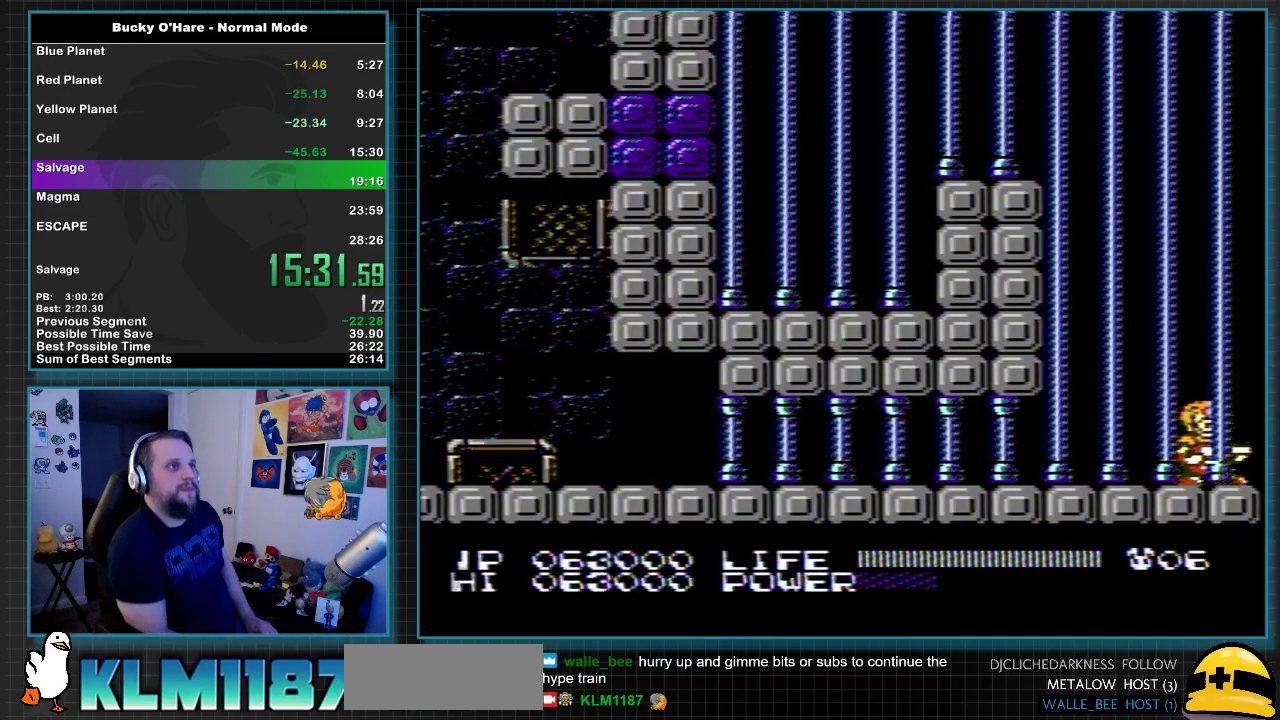
Gameplay with a controller (Nintendo layout); each line is a JSON object with the inputs held at the frame after it (dt_ms = milliseconds from this image to that frame). "events" lists button and stick changes between this image and that frame as [ms after this image, input, new state], when the widget could be followed in between. Not read: L3 R3 left_stick right_stick.
{"dt_ms": 500, "buttons": ["B"], "events": [[217, "A", "down"], [283, "B", "down"], [317, "A", "up"], [383, "A", "down"], [383, "B", "up"], [433, "B", "down"], [467, "A", "up"]]}
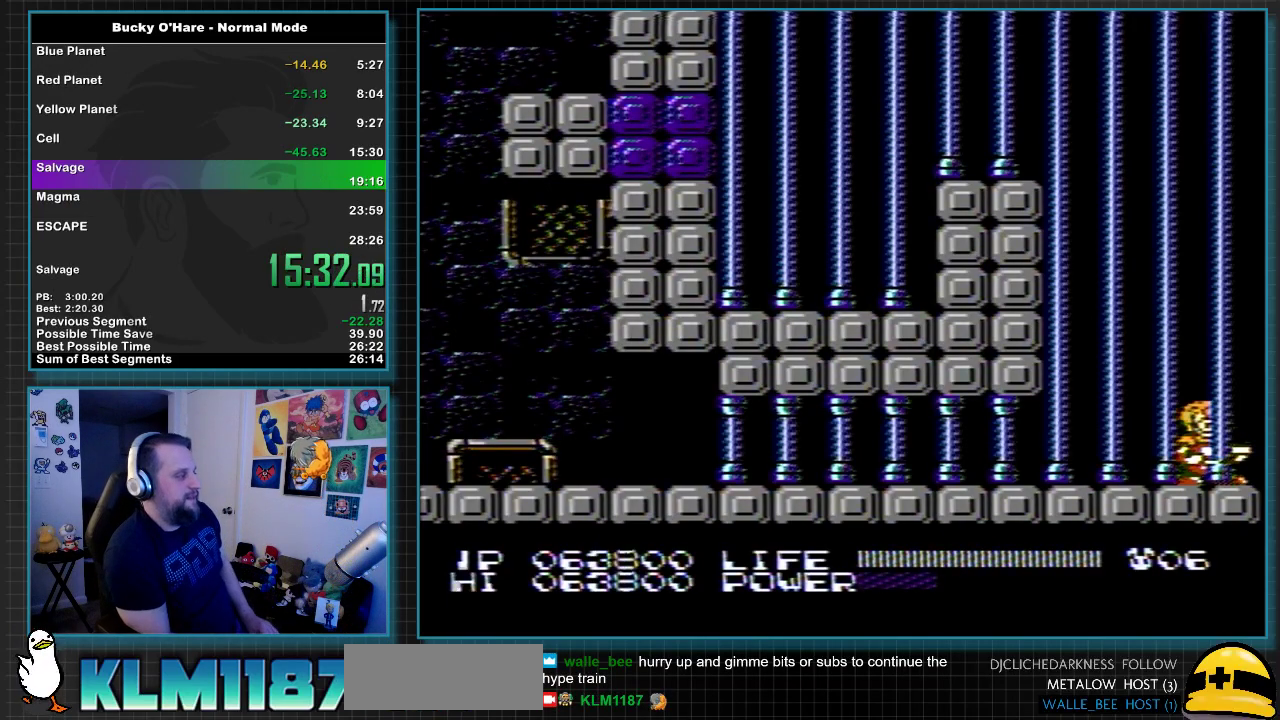
{"dt_ms": 500, "buttons": ["A", "B"], "events": [[67, "A", "down"], [117, "A", "up"], [183, "A", "down"], [217, "B", "up"], [283, "A", "up"], [283, "B", "down"], [350, "A", "down"]]}
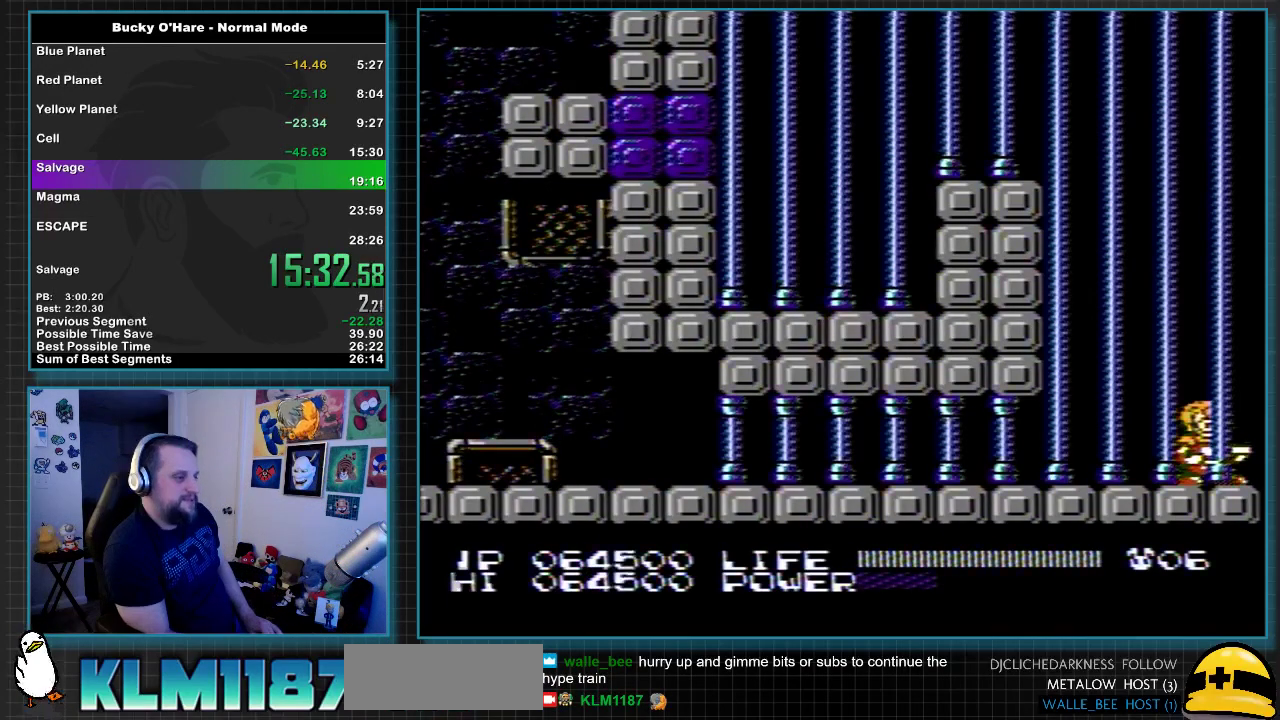
{"dt_ms": 500, "buttons": ["B"], "events": [[67, "A", "up"], [133, "A", "down"], [183, "A", "up"], [250, "A", "down"], [250, "B", "up"], [317, "B", "down"], [350, "A", "up"], [400, "A", "down"], [400, "B", "up"], [467, "B", "down"], [500, "A", "up"]]}
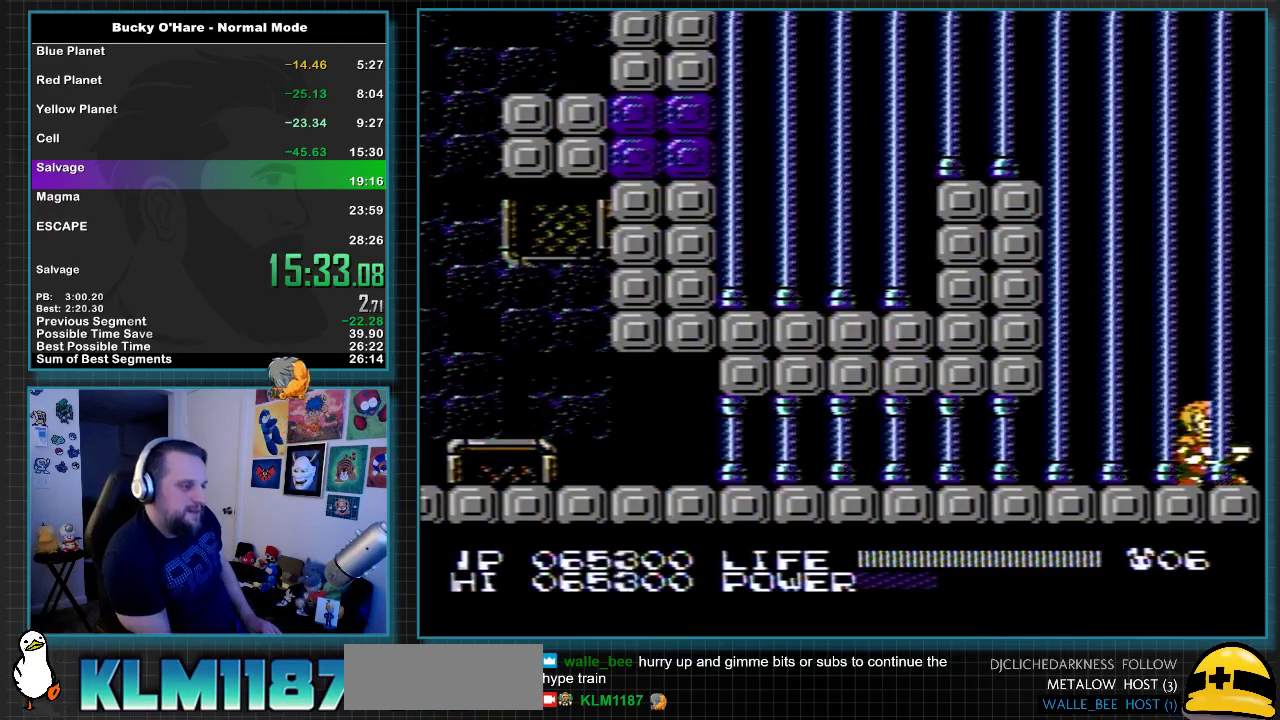
{"dt_ms": 500, "buttons": ["B"], "events": [[67, "A", "down"], [150, "A", "up"], [217, "A", "down"], [250, "B", "up"], [317, "A", "up"], [317, "B", "down"], [417, "A", "down"], [433, "B", "up"], [500, "A", "up"], [500, "B", "down"]]}
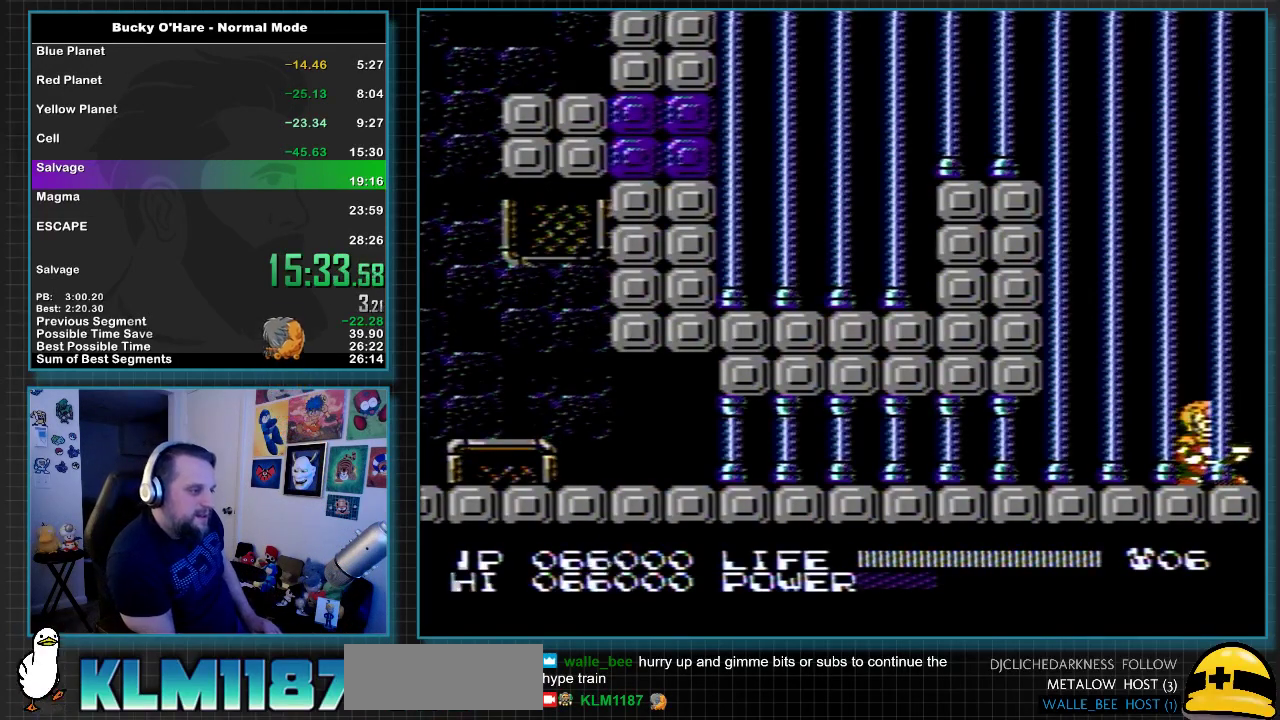
{"dt_ms": 1000, "buttons": ["A"], "events": [[67, "A", "down"], [100, "B", "up"], [167, "B", "down"], [200, "A", "up"], [250, "A", "down"], [250, "B", "up"], [317, "B", "down"], [350, "A", "up"], [417, "A", "down"], [433, "B", "up"], [500, "B", "down"], [533, "A", "up"], [600, "A", "down"], [600, "B", "up"], [667, "B", "down"], [683, "A", "up"], [750, "A", "down"], [783, "B", "up"], [850, "B", "down"], [883, "A", "up"], [933, "A", "down"], [967, "B", "up"]]}
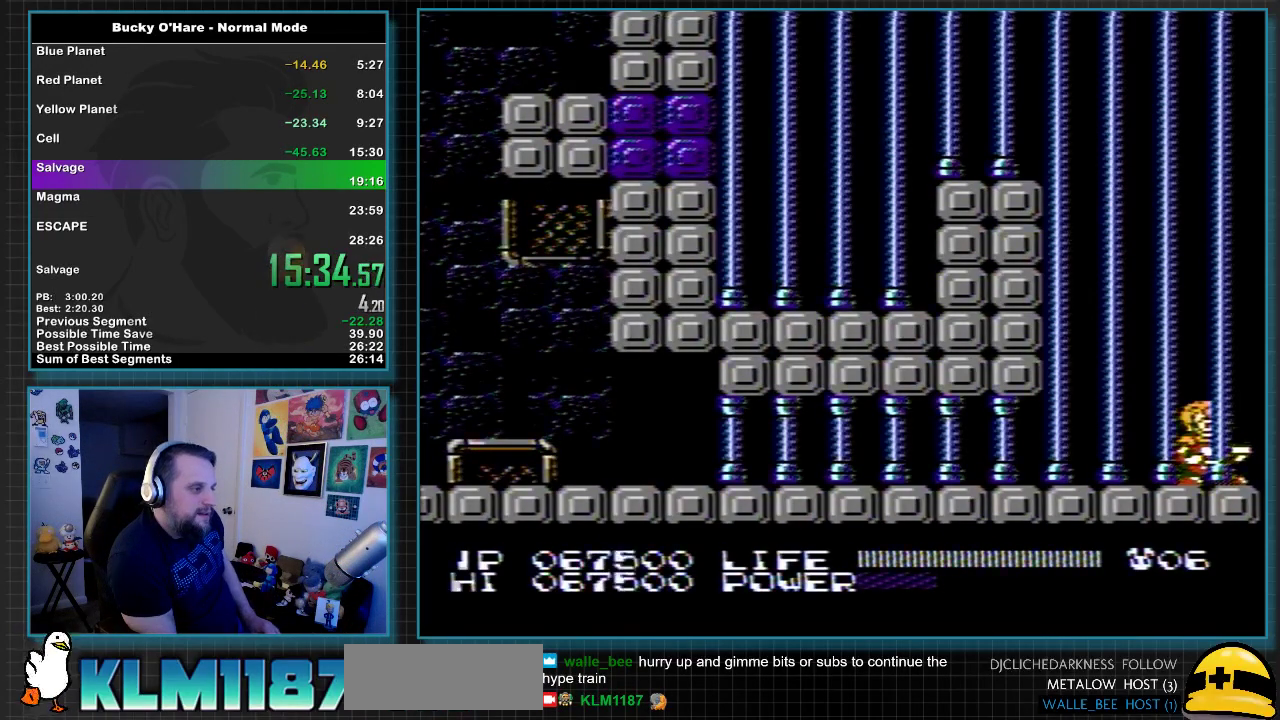
{"dt_ms": 500, "buttons": ["B"], "events": [[33, "B", "down"], [67, "A", "up"], [133, "A", "down"], [150, "B", "up"], [217, "B", "down"], [250, "A", "up"], [317, "A", "down"], [317, "B", "up"], [433, "A", "up"], [433, "B", "down"]]}
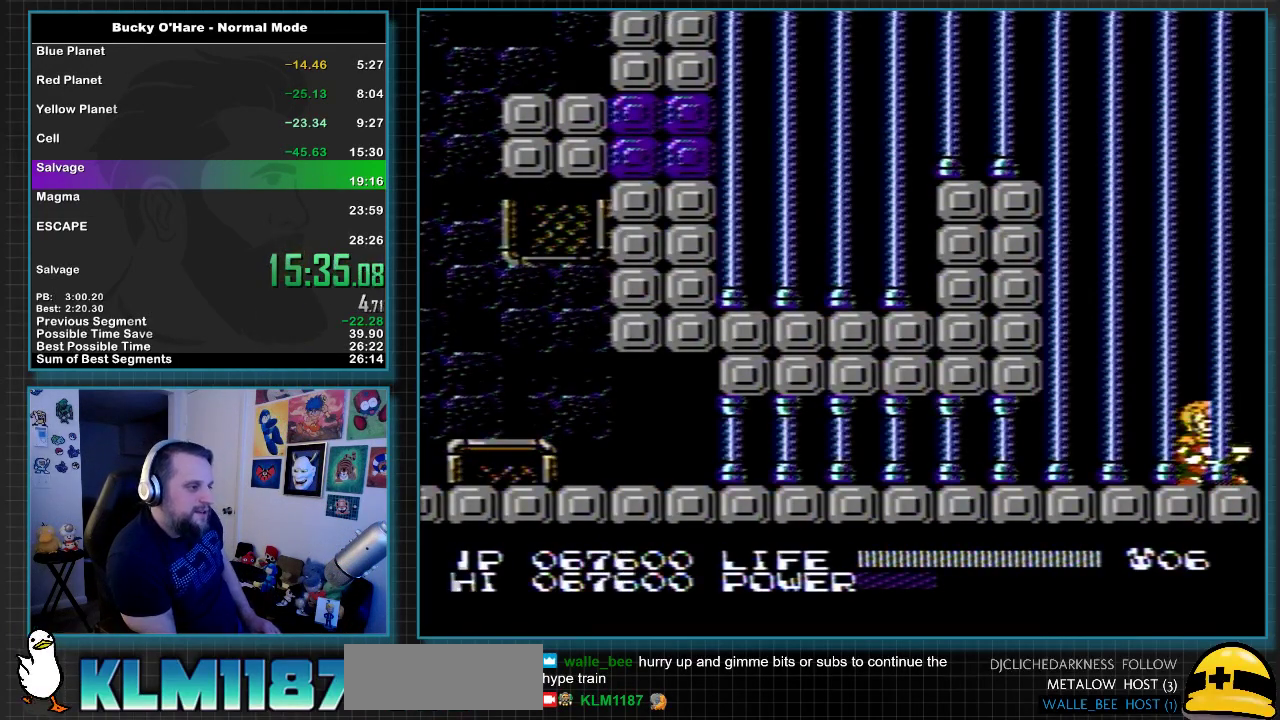
{"dt_ms": 500, "buttons": ["B"], "events": [[33, "A", "down"], [33, "B", "up"], [133, "B", "down"], [150, "A", "up"], [250, "A", "down"], [250, "B", "up"], [350, "B", "down"], [383, "A", "up"]]}
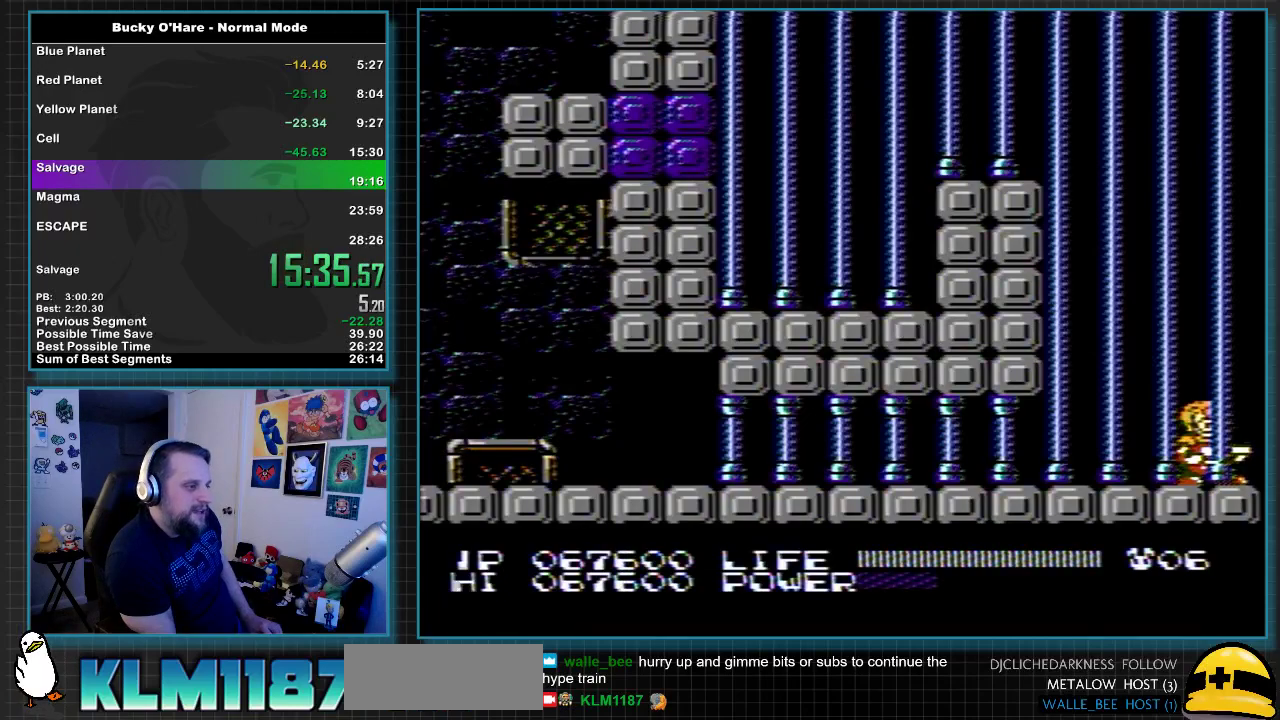
{"dt_ms": 500, "buttons": ["B"], "events": [[67, "B", "up"], [133, "A", "down"], [183, "B", "down"], [250, "A", "up"]]}
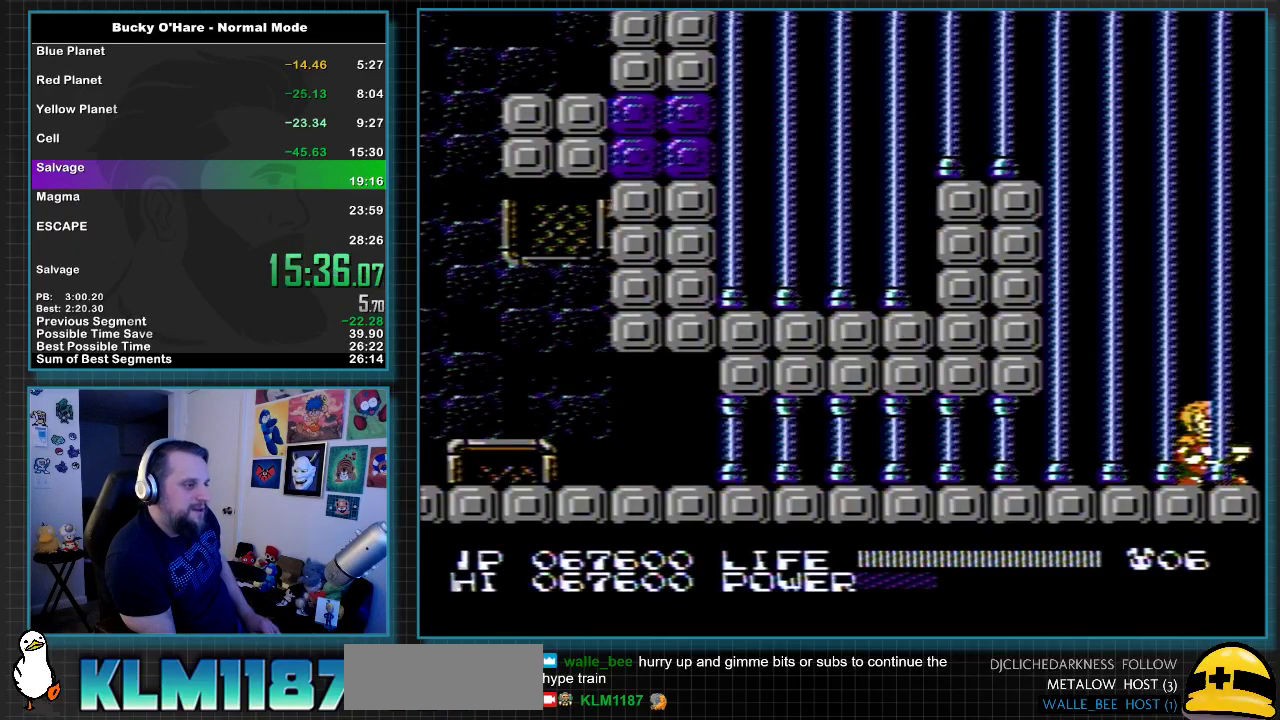
{"dt_ms": 500, "buttons": ["B"], "events": [[67, "A", "down"], [150, "A", "up"], [217, "A", "down"], [317, "A", "up"]]}
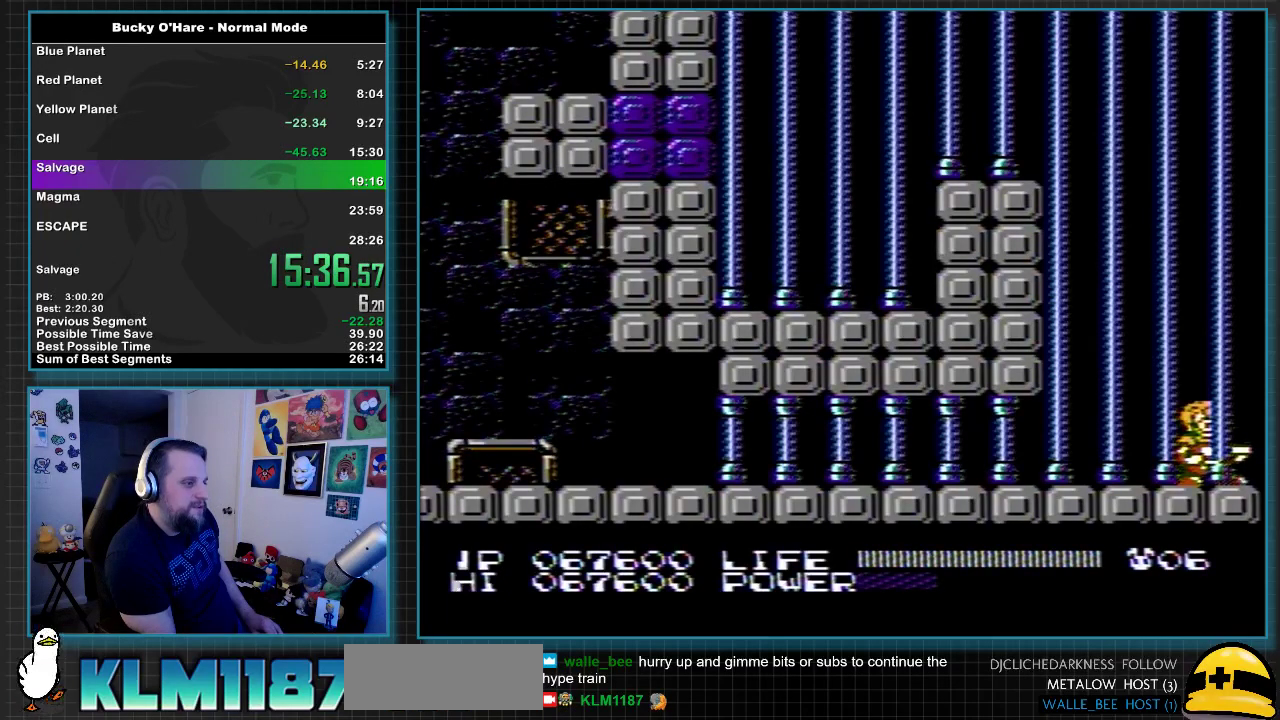
{"dt_ms": 500, "buttons": ["B"], "events": [[183, "A", "down"], [283, "A", "up"], [400, "A", "down"], [467, "A", "up"]]}
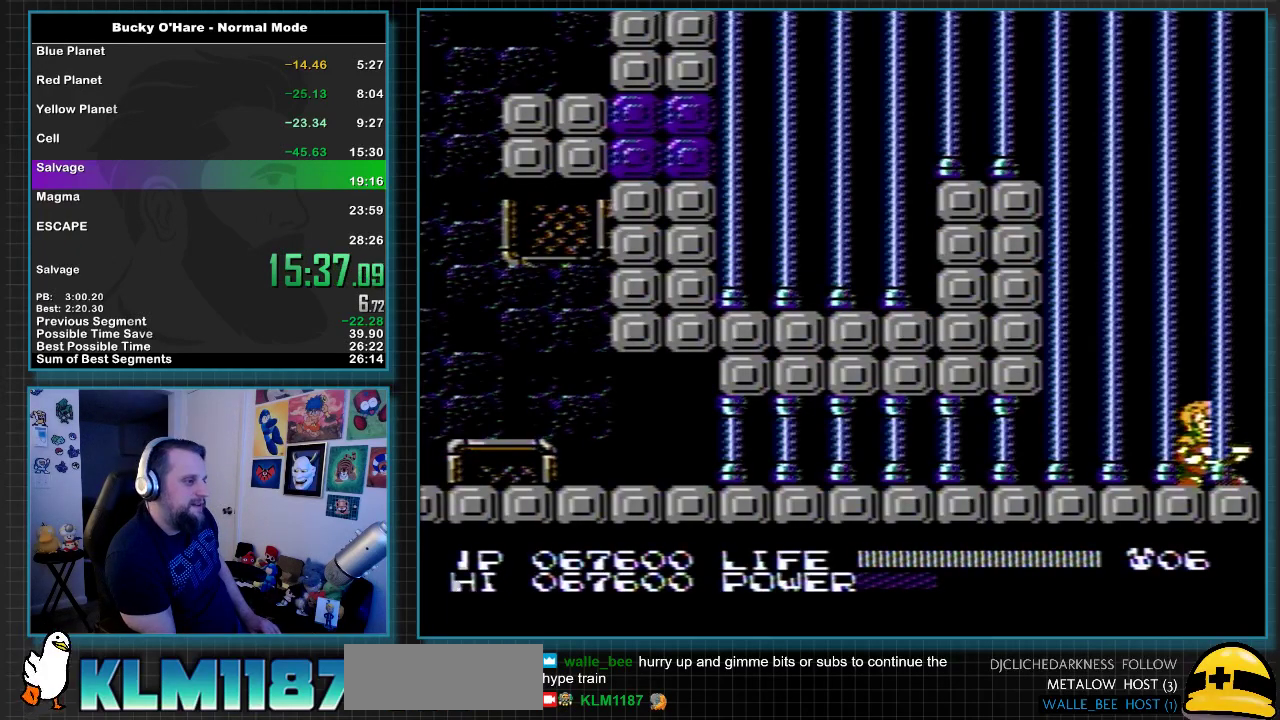
{"dt_ms": 500, "buttons": ["A", "B"], "events": [[500, "A", "down"]]}
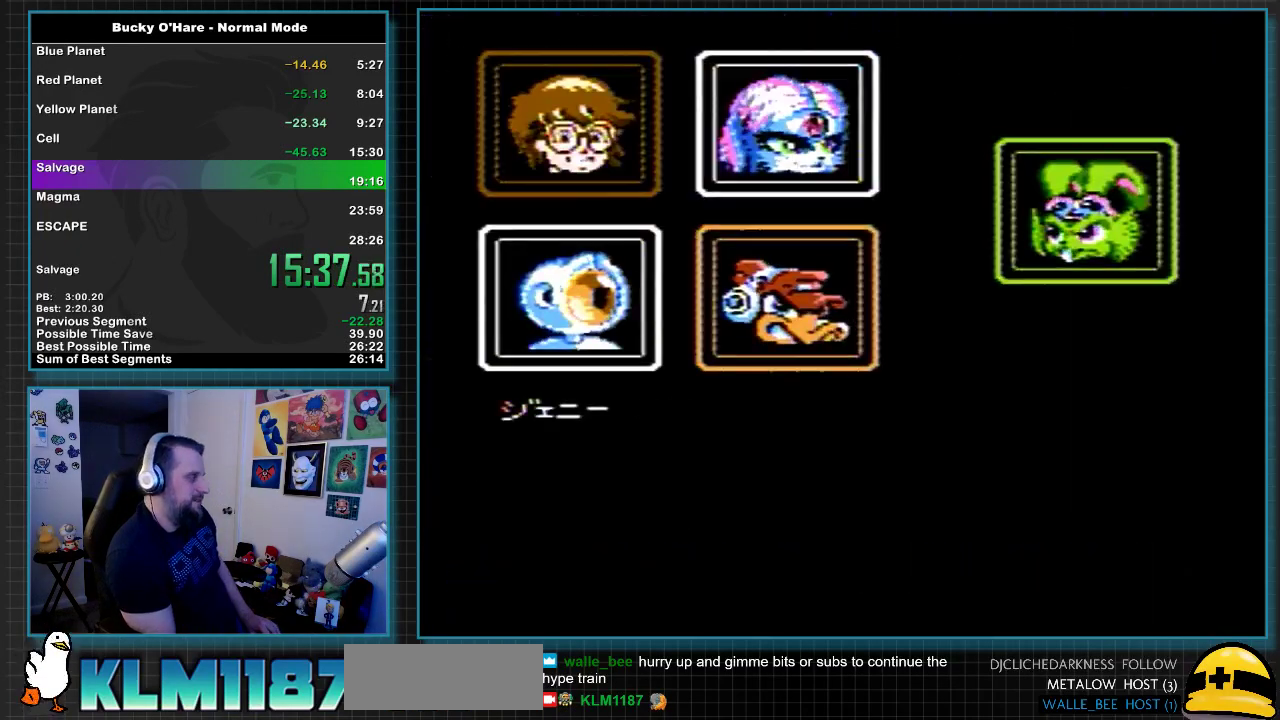
{"dt_ms": 500, "buttons": ["B"], "events": [[100, "A", "up"], [150, "A", "down"], [250, "A", "up"], [383, "A", "down"], [467, "A", "up"]]}
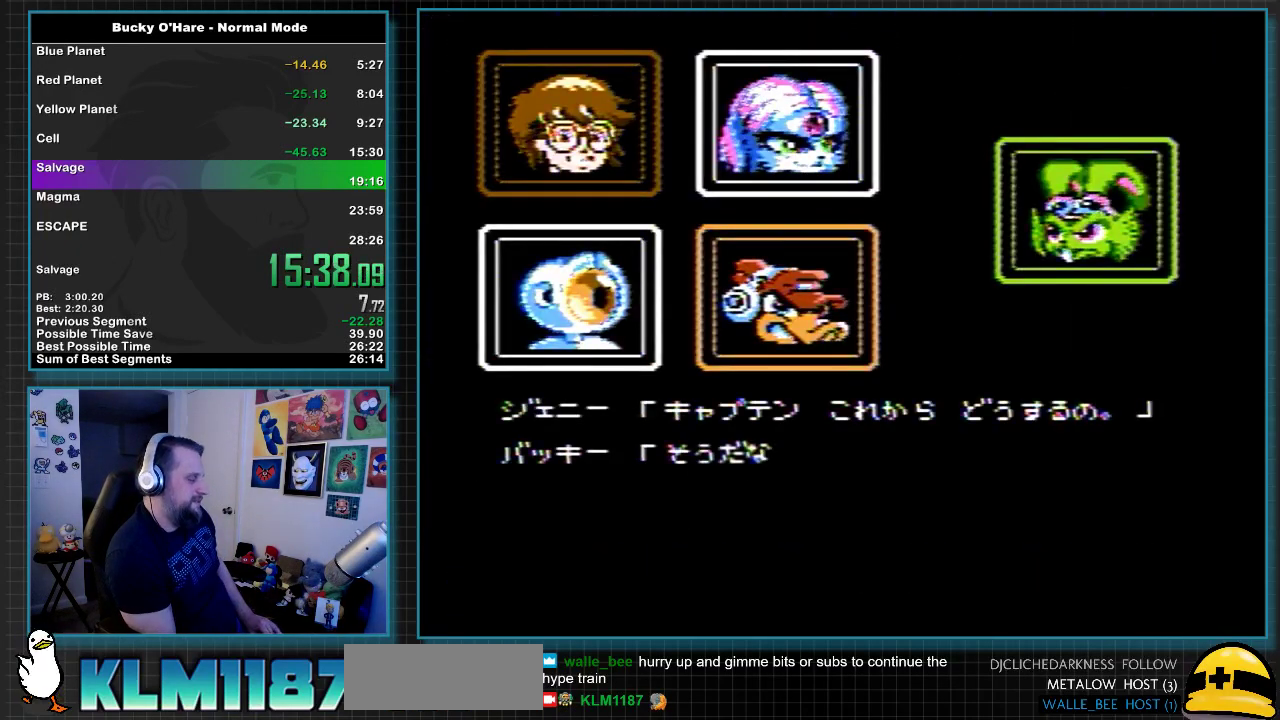
{"dt_ms": 500, "buttons": ["A", "B"], "events": [[33, "A", "down"], [200, "A", "up"], [467, "A", "down"]]}
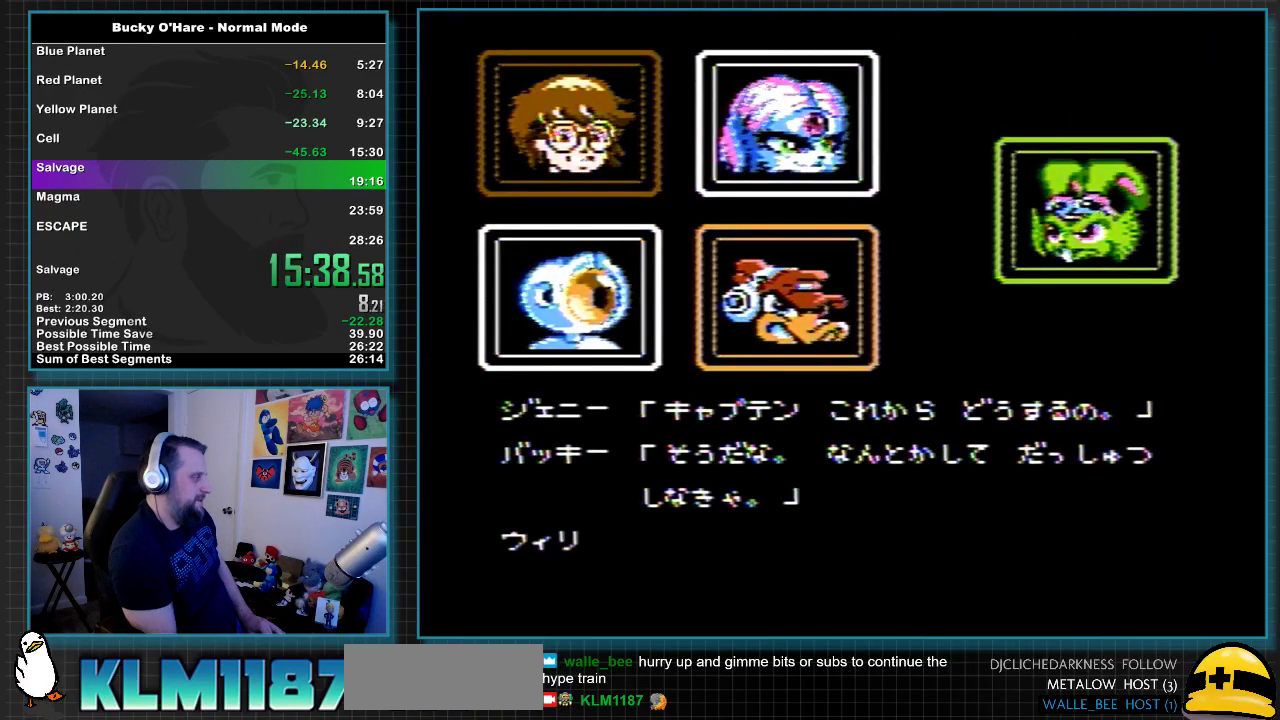
{"dt_ms": 500, "buttons": ["A", "B"], "events": [[33, "A", "up"], [100, "A", "down"], [167, "A", "up"], [217, "A", "down"]]}
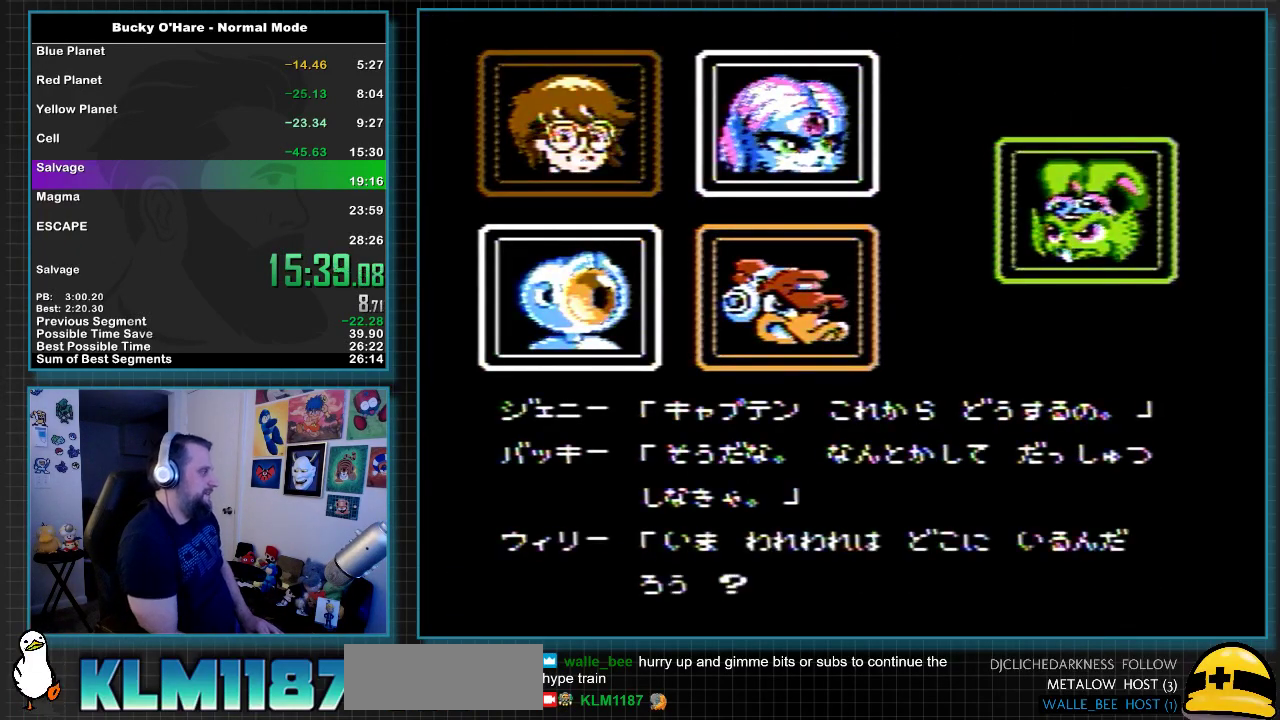
{"dt_ms": 500, "buttons": ["B"], "events": [[150, "A", "up"], [217, "A", "down"], [350, "A", "up"], [417, "A", "down"], [467, "A", "up"]]}
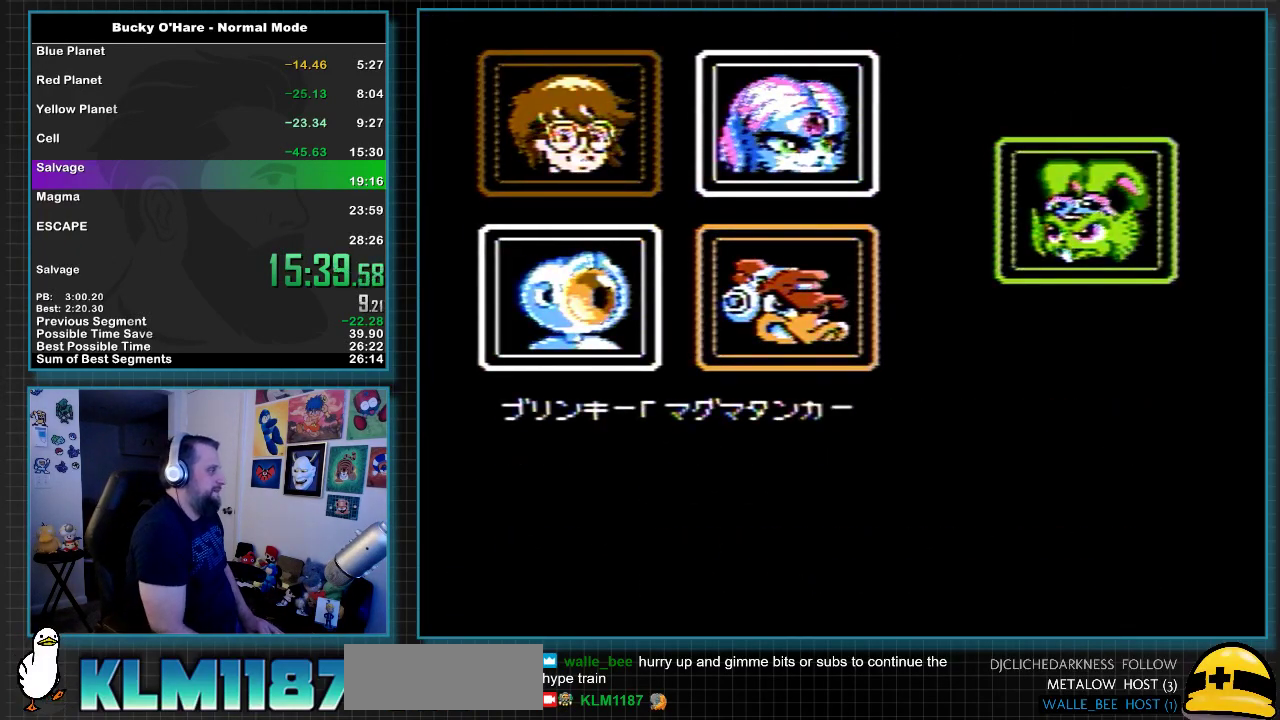
{"dt_ms": 500, "buttons": ["A", "B"], "events": [[67, "A", "down"], [133, "A", "up"], [200, "A", "down"]]}
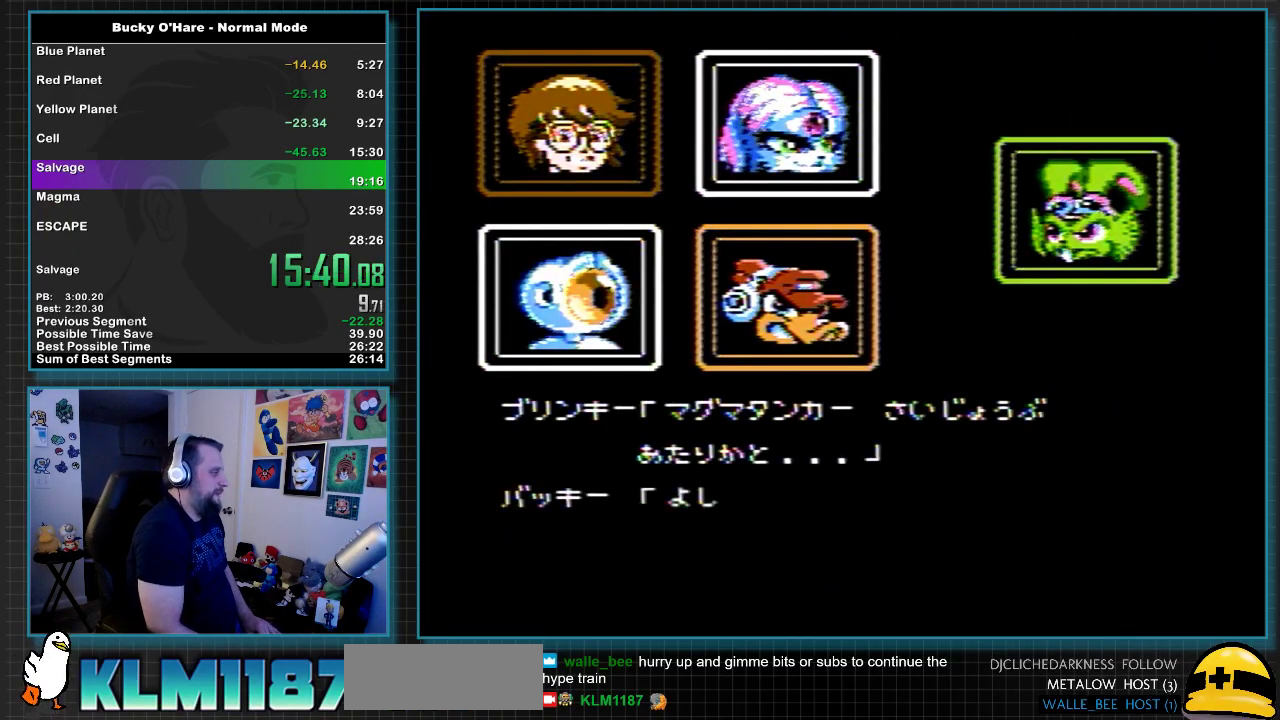
{"dt_ms": 500, "buttons": ["A", "B"], "events": [[100, "A", "up"], [167, "A", "down"], [283, "A", "up"], [467, "A", "down"]]}
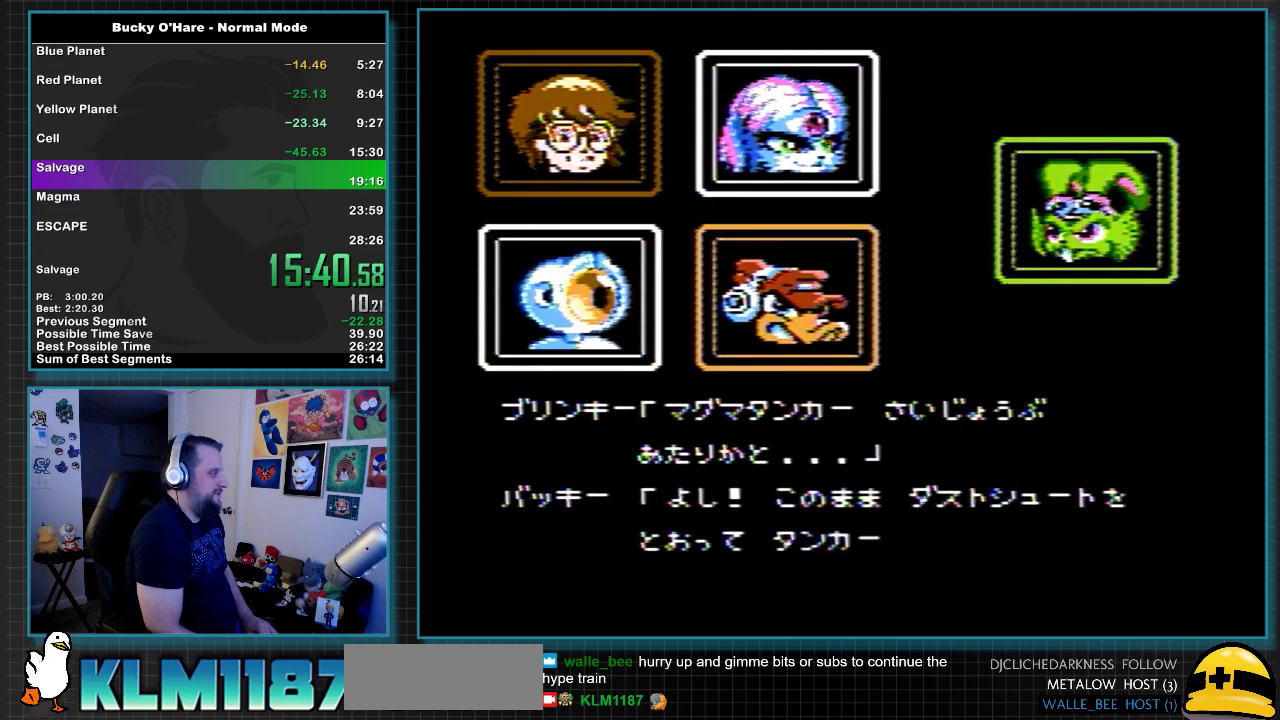
{"dt_ms": 500, "buttons": ["B"], "events": [[67, "A", "up"], [133, "A", "down"], [183, "A", "up"], [250, "A", "down"], [350, "A", "up"], [417, "A", "down"], [500, "A", "up"]]}
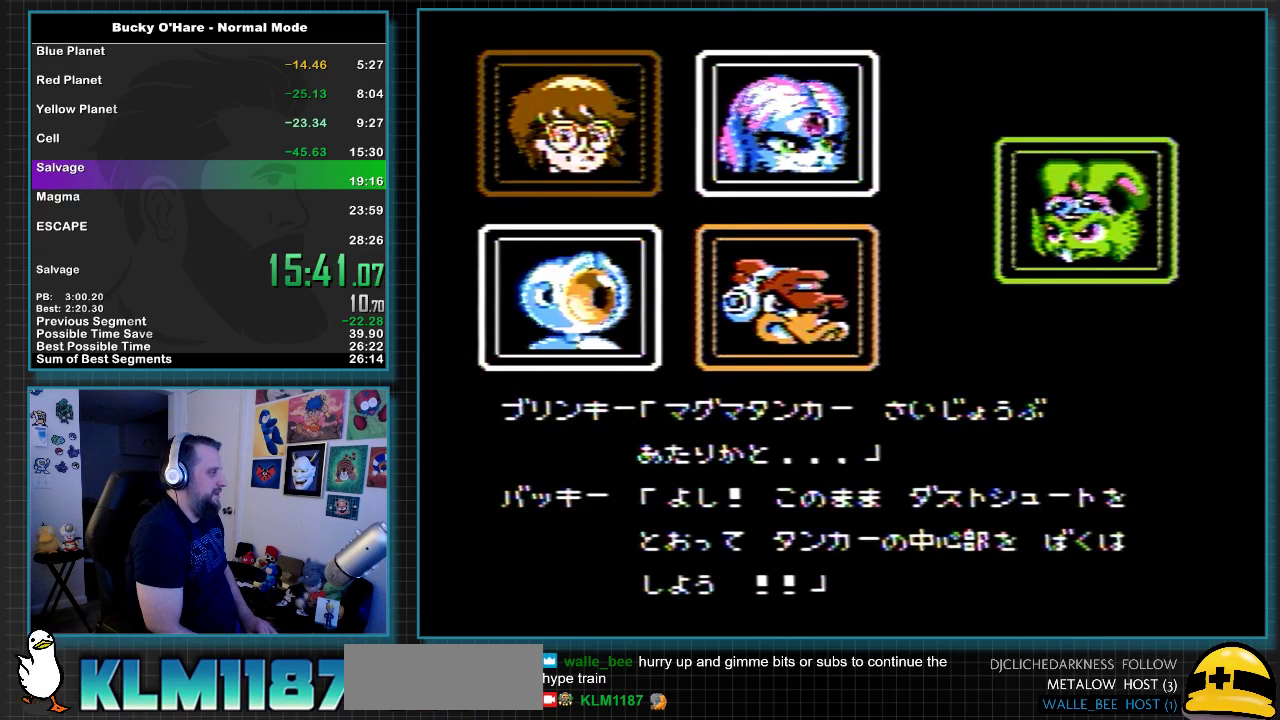
{"dt_ms": 500, "buttons": ["A", "B"], "events": [[100, "A", "down"], [150, "A", "up"], [217, "A", "down"], [383, "A", "up"], [433, "A", "down"]]}
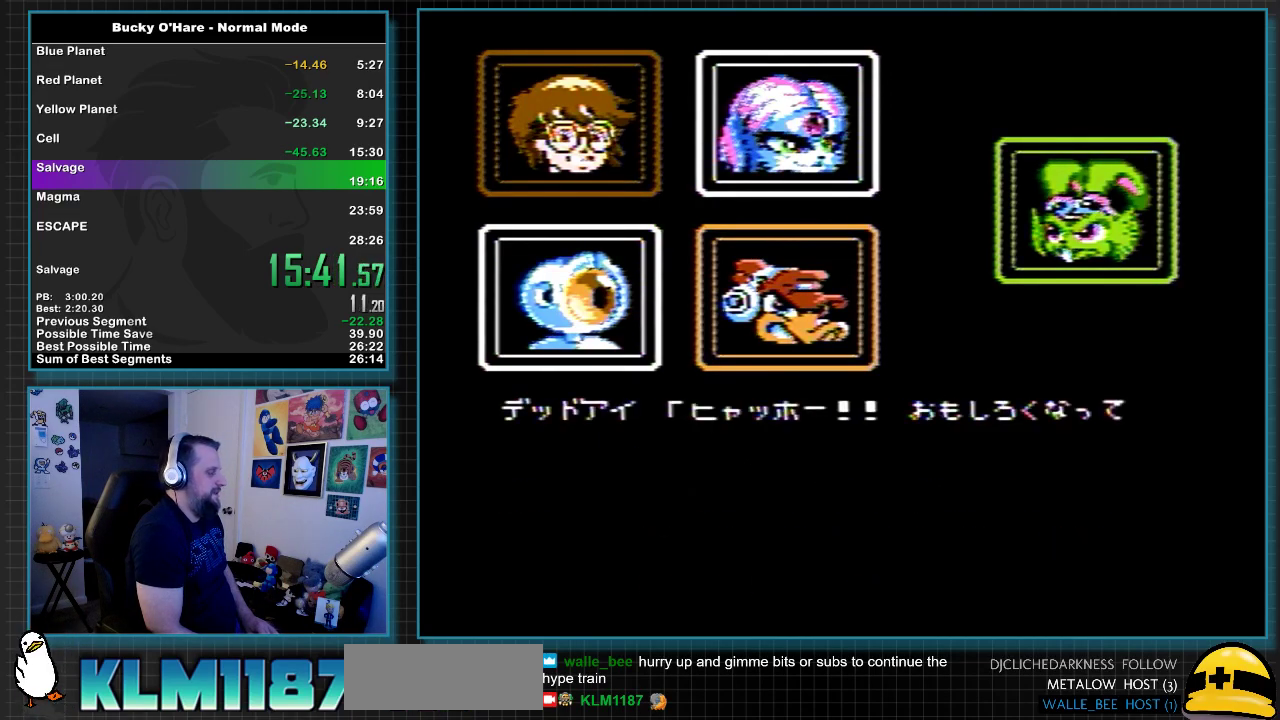
{"dt_ms": 500, "buttons": ["A", "B"], "events": [[33, "A", "up"], [100, "A", "down"], [183, "A", "up"], [250, "A", "down"], [350, "A", "up"], [400, "A", "down"]]}